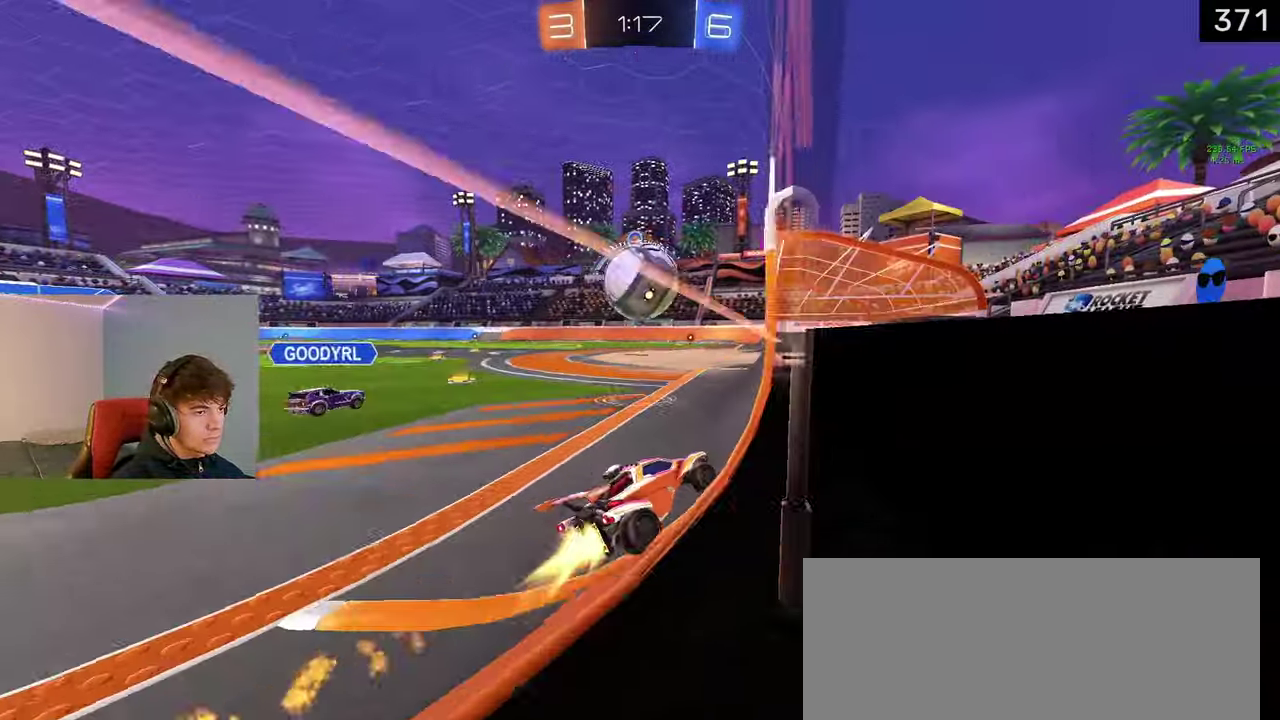
Gameplay with a controller (PlayStation layout); each line is a JSON object with the inputs held at the frame after it. "events" lists button and stick changes between this image and that frame as [ms after this image, input, new state], when the widget could be followed in between. Not read: L1 L2 R1 R2.
{"buttons": [], "left_stick": "center", "right_stick": "center"}
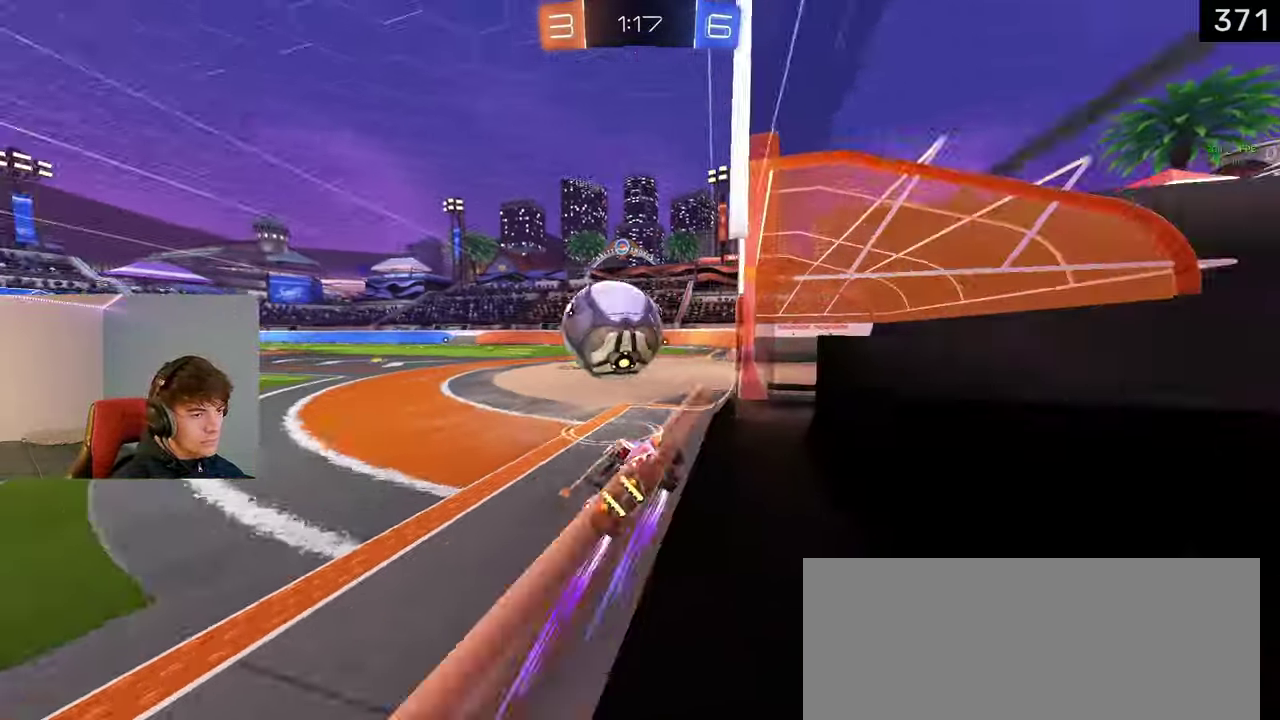
{"buttons": ["CROSS"], "left_stick": "left", "right_stick": "center", "events": [[83, "left_stick", "left"], [267, "CROSS", "down"], [367, "CROSS", "up"], [450, "CROSS", "down"]]}
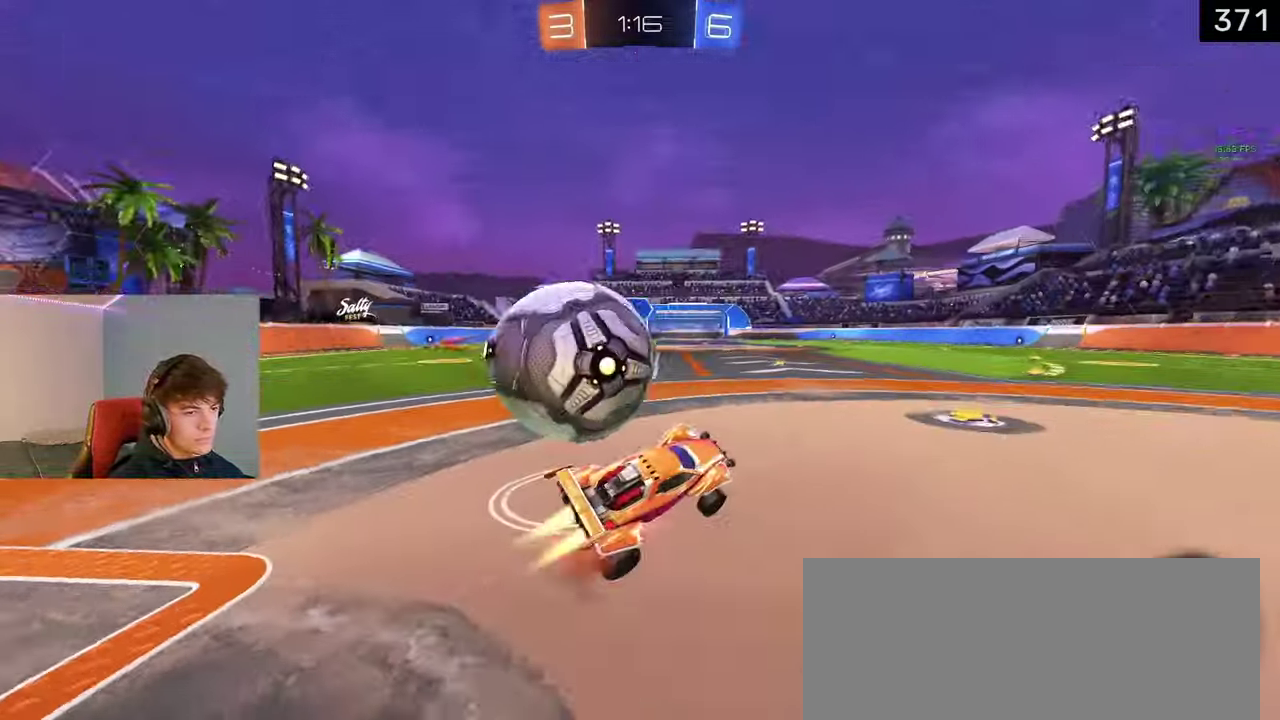
{"buttons": ["SQUARE"], "left_stick": "center", "right_stick": "center", "events": [[83, "CROSS", "up"], [183, "SQUARE", "down"], [383, "left_stick", "center"]]}
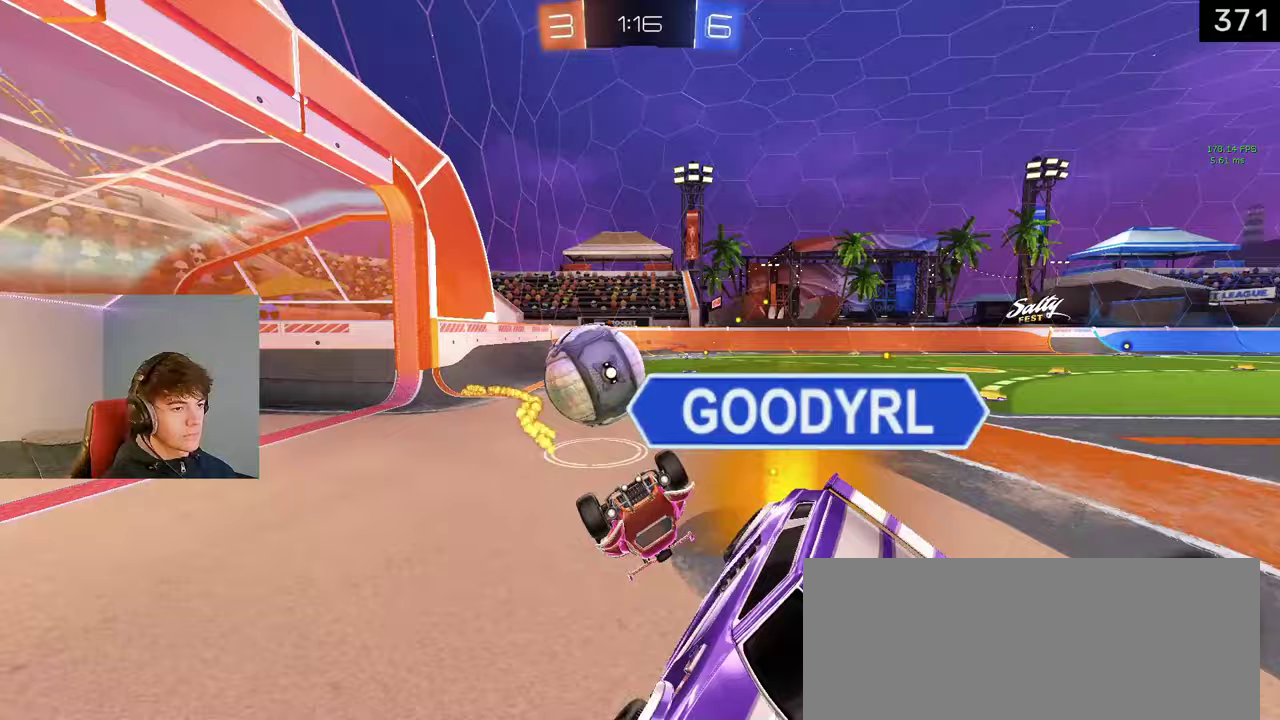
{"buttons": [], "left_stick": "right", "right_stick": "center", "events": [[100, "left_stick", "right"], [417, "SQUARE", "up"]]}
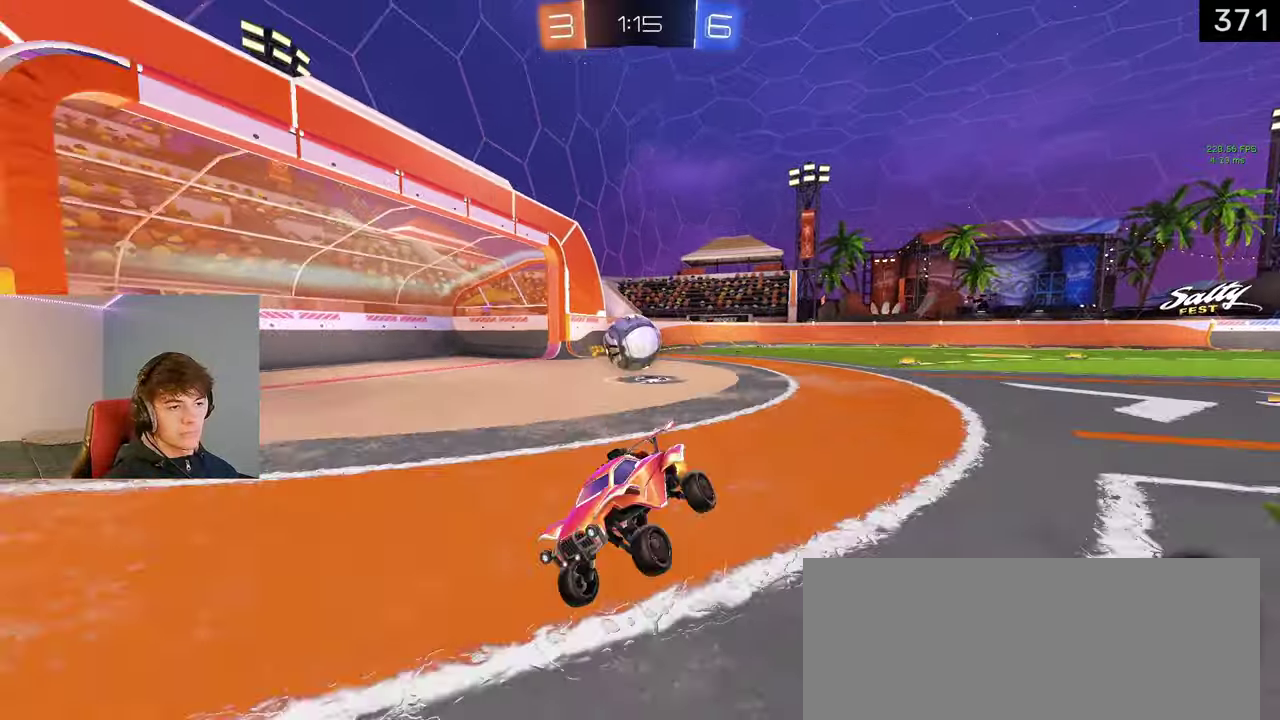
{"buttons": [], "left_stick": "right", "right_stick": "center", "events": []}
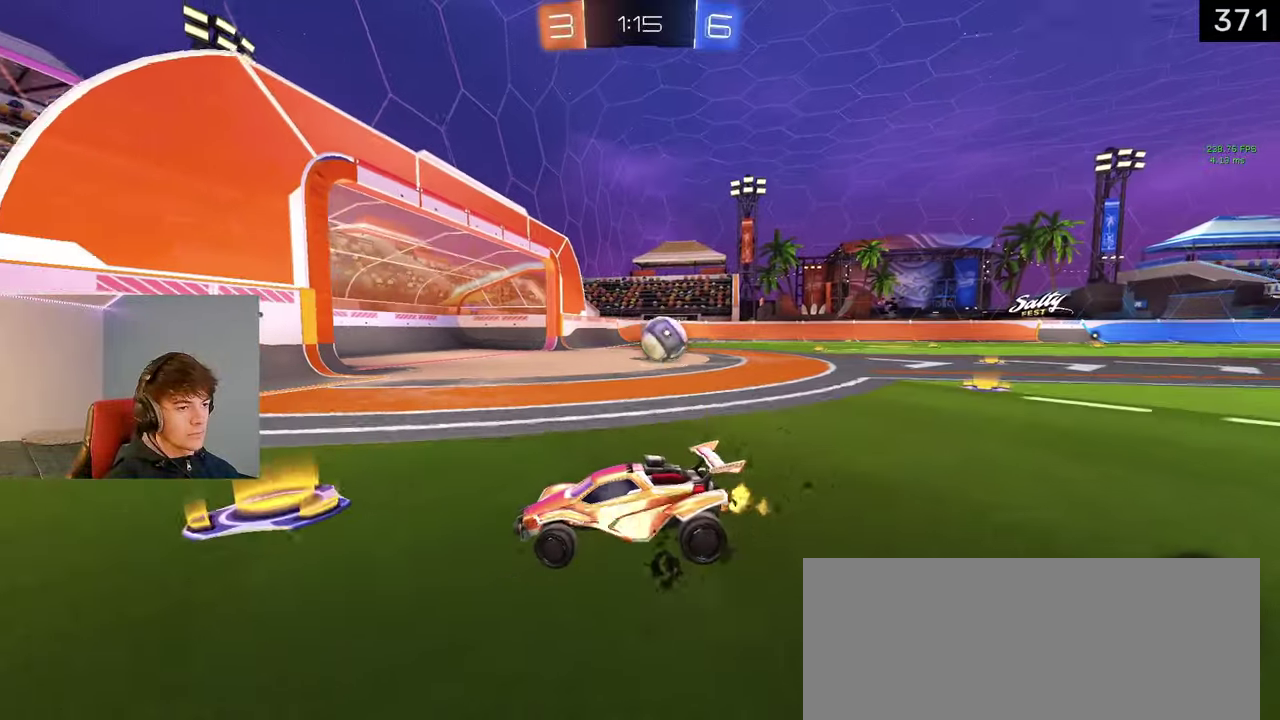
{"buttons": [], "left_stick": "right", "right_stick": "center", "events": []}
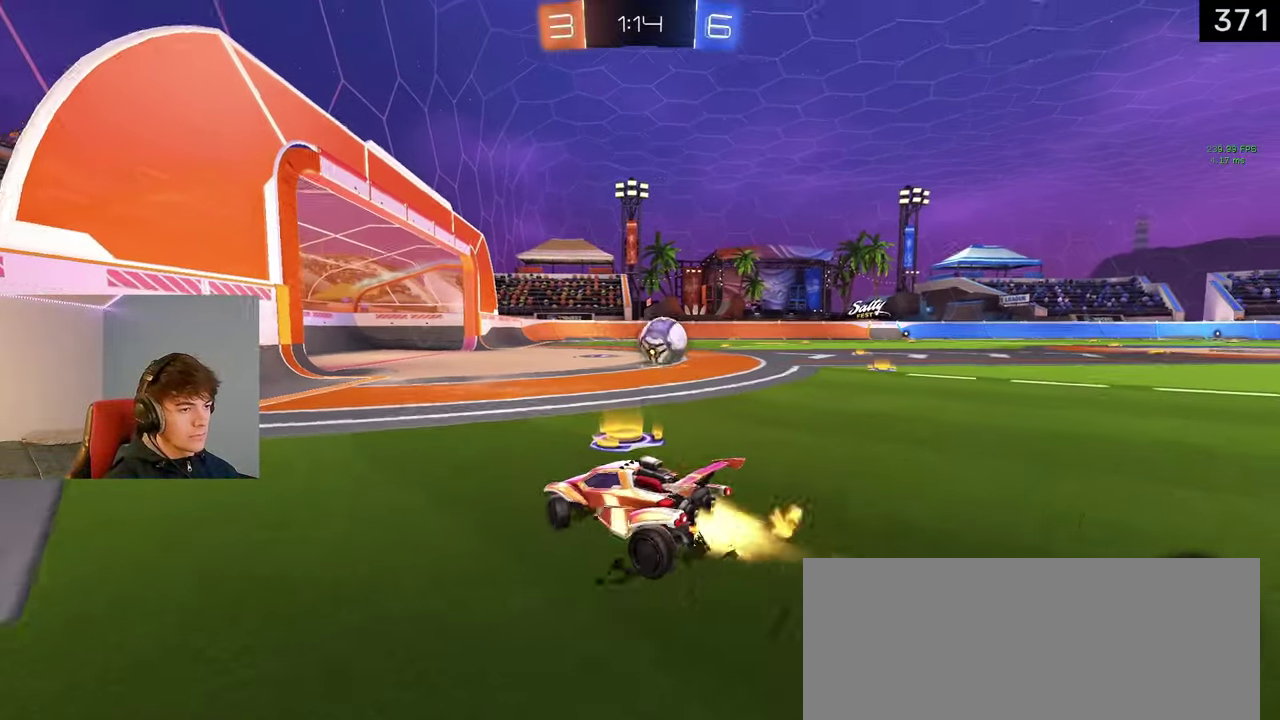
{"buttons": [], "left_stick": "right", "right_stick": "center", "events": []}
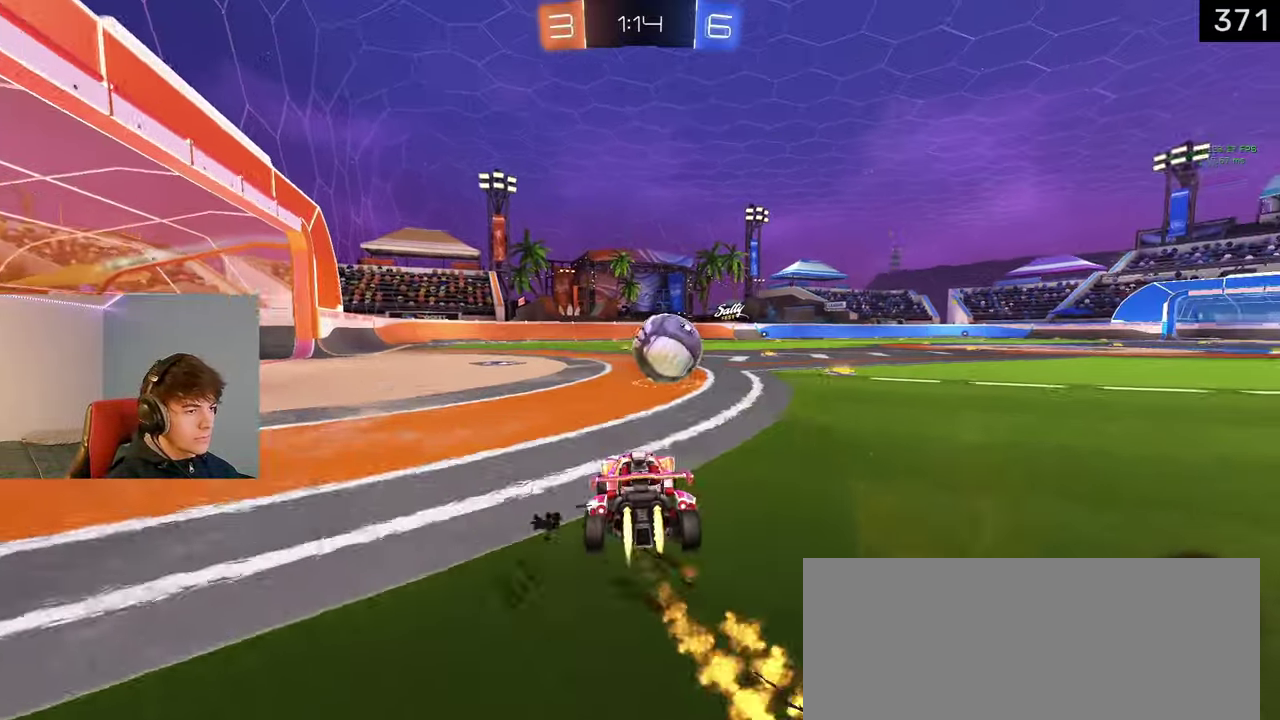
{"buttons": ["TRIANGLE"], "left_stick": "center", "right_stick": "center", "events": [[167, "left_stick", "center"], [483, "TRIANGLE", "down"]]}
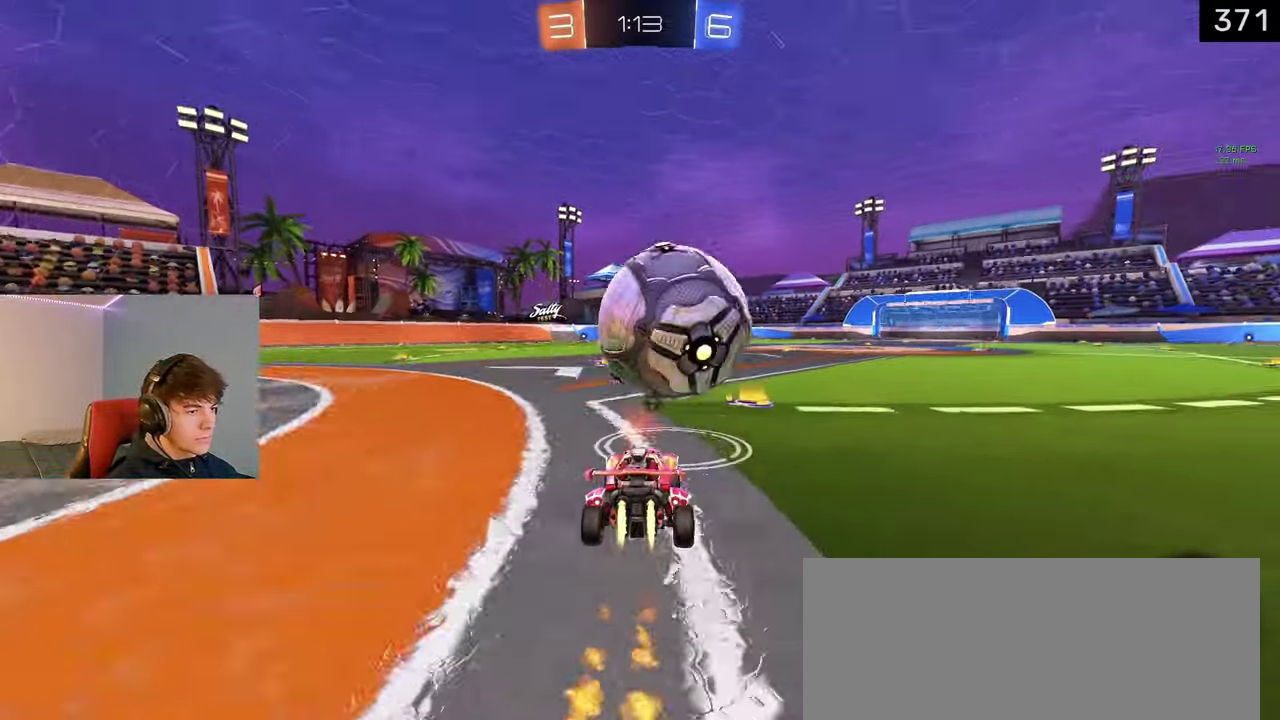
{"buttons": [], "left_stick": "left", "right_stick": "center", "events": [[17, "left_stick", "right"], [167, "TRIANGLE", "up"], [167, "left_stick", "center"], [350, "left_stick", "left"]]}
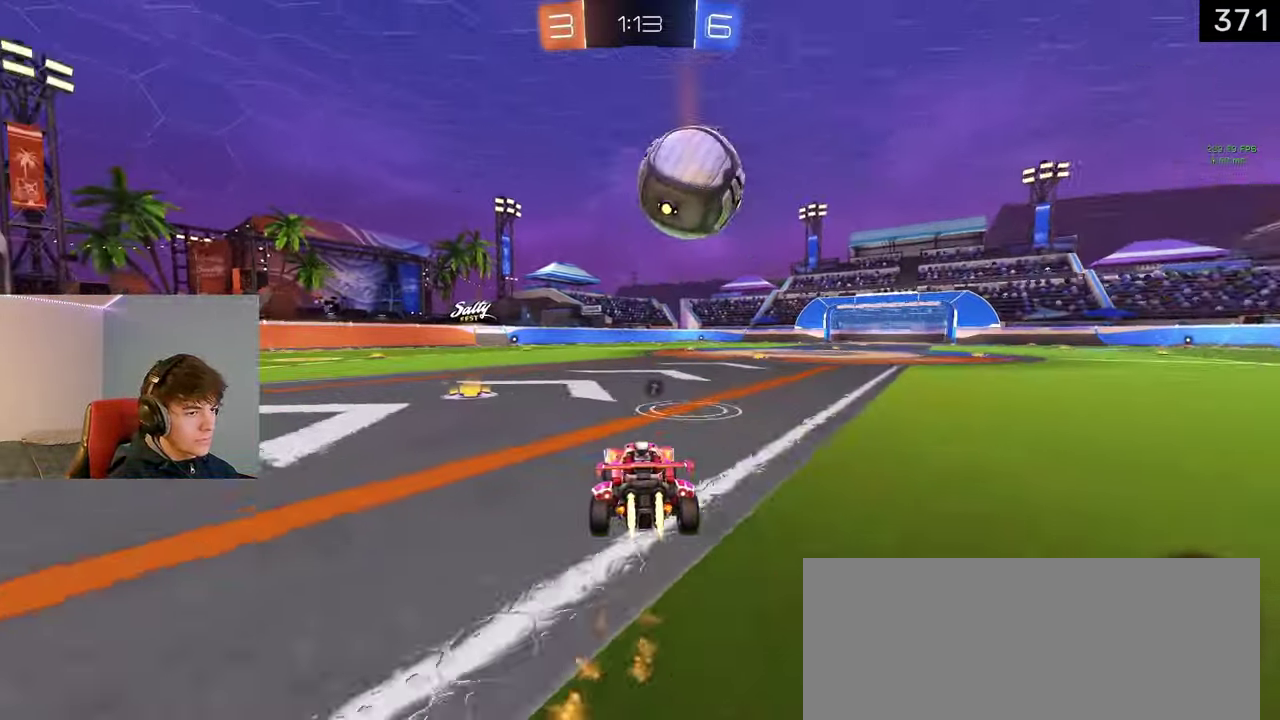
{"buttons": [], "left_stick": "center", "right_stick": "center", "events": [[17, "left_stick", "center"], [133, "TRIANGLE", "down"], [200, "left_stick", "right"], [250, "left_stick", "center"], [267, "TRIANGLE", "up"]]}
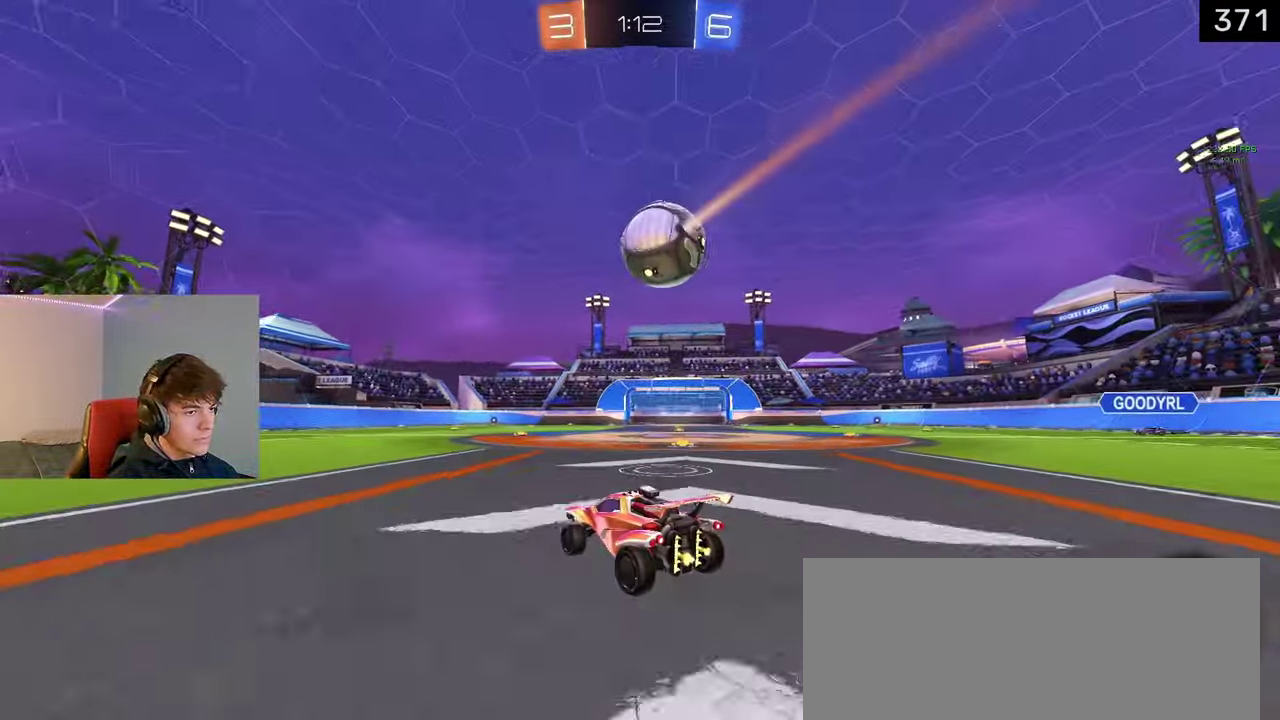
{"buttons": [], "left_stick": "center", "right_stick": "center", "events": [[150, "left_stick", "left"], [300, "left_stick", "center"]]}
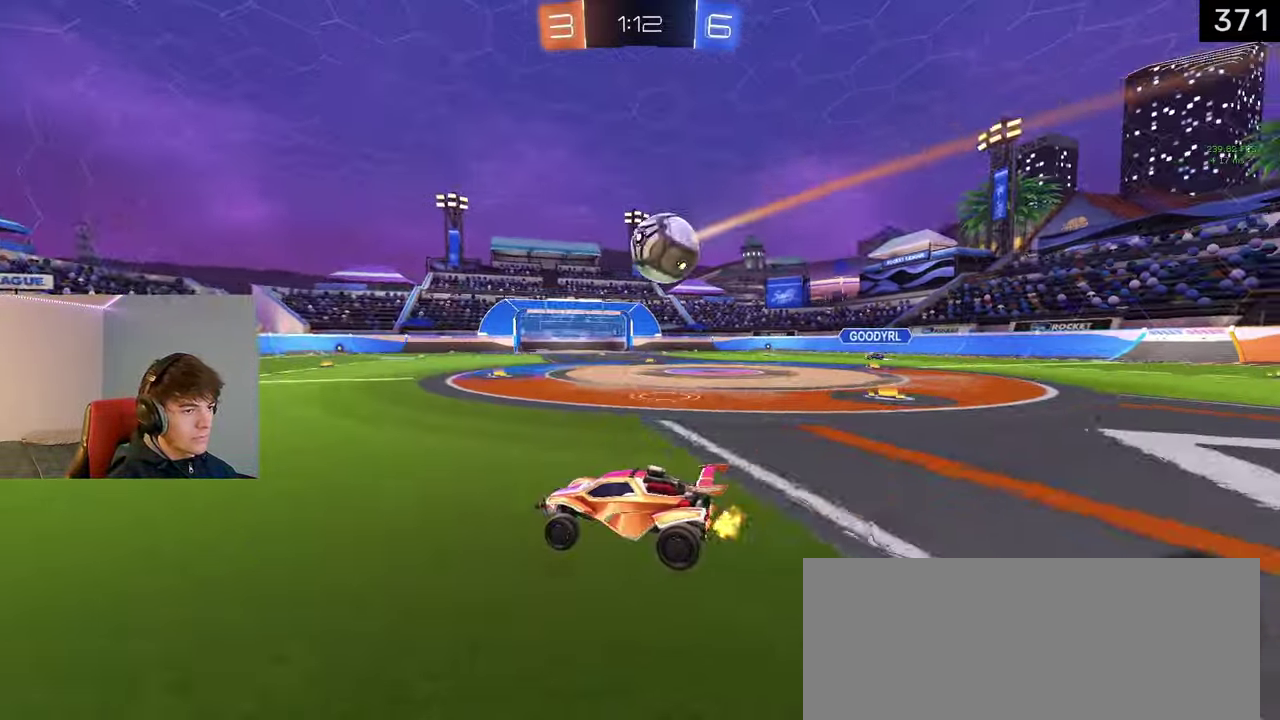
{"buttons": [], "left_stick": "center", "right_stick": "center", "events": [[167, "left_stick", "right"], [433, "left_stick", "center"]]}
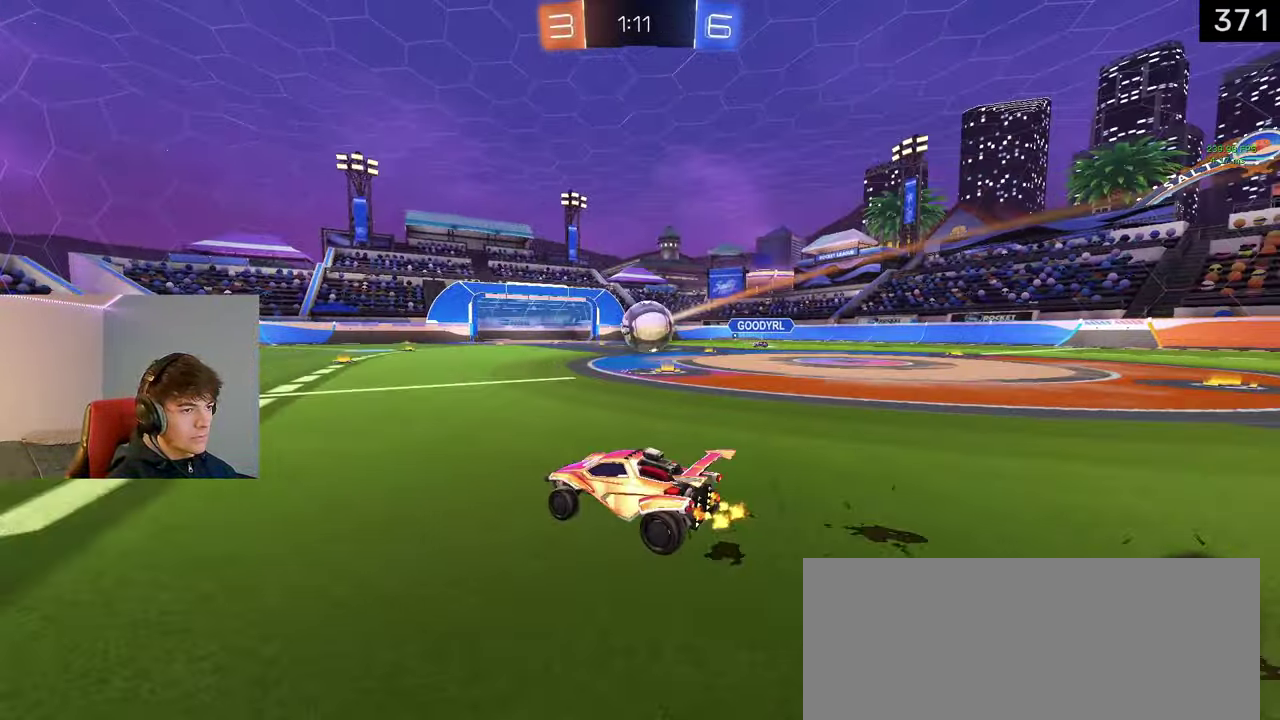
{"buttons": [], "left_stick": "right", "right_stick": "center", "events": [[167, "left_stick", "right"], [250, "left_stick", "center"], [483, "left_stick", "right"]]}
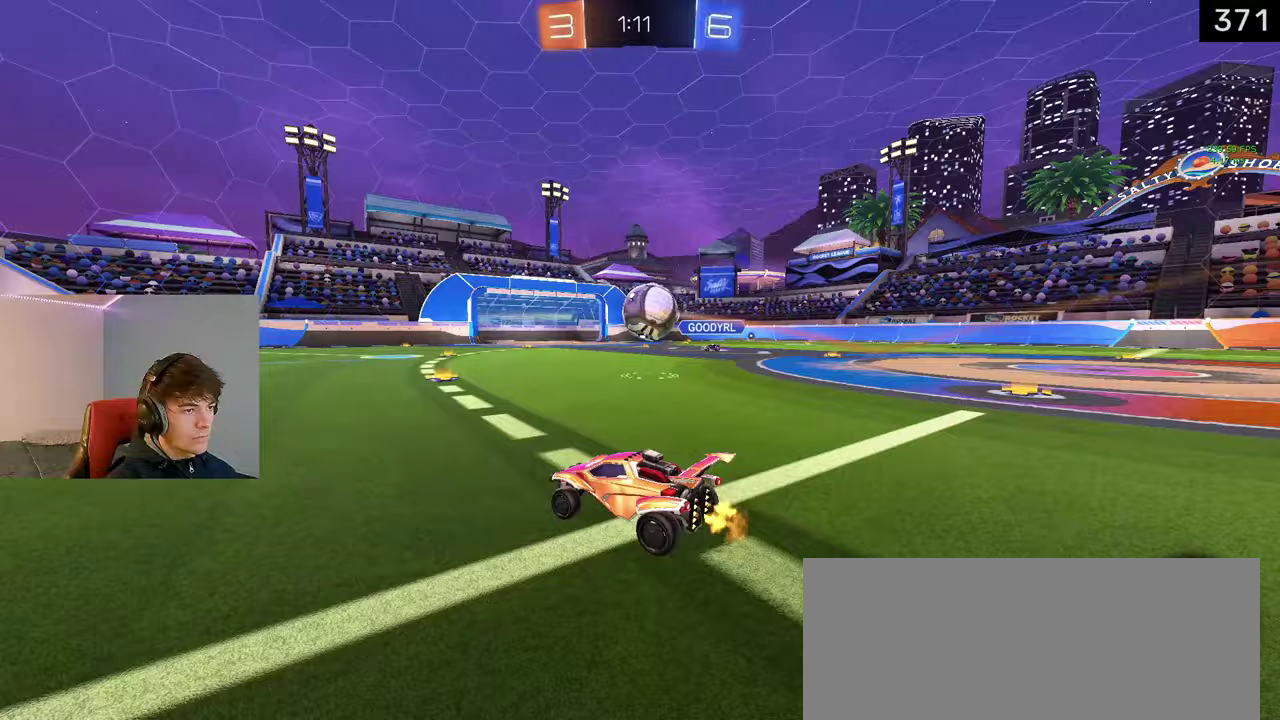
{"buttons": [], "left_stick": "left", "right_stick": "center", "events": [[133, "left_stick", "center"], [250, "left_stick", "left"]]}
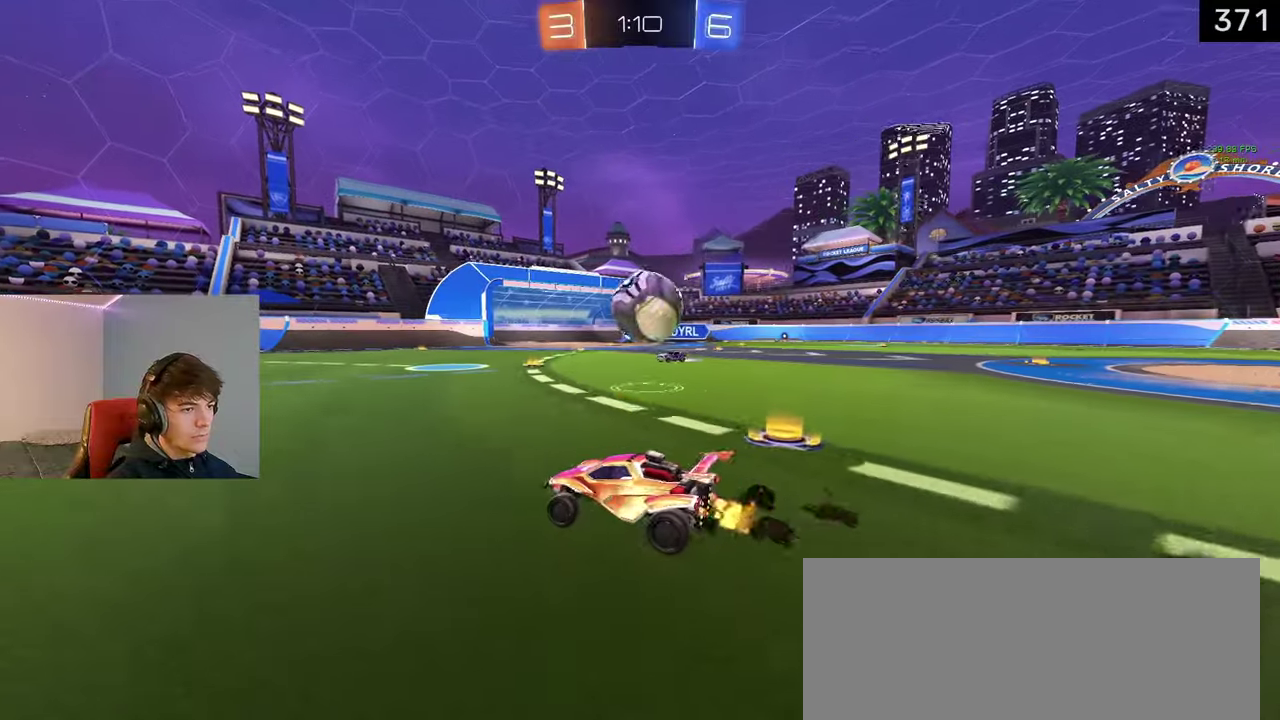
{"buttons": [], "left_stick": "left", "right_stick": "center", "events": [[200, "TRIANGLE", "down"], [333, "TRIANGLE", "up"]]}
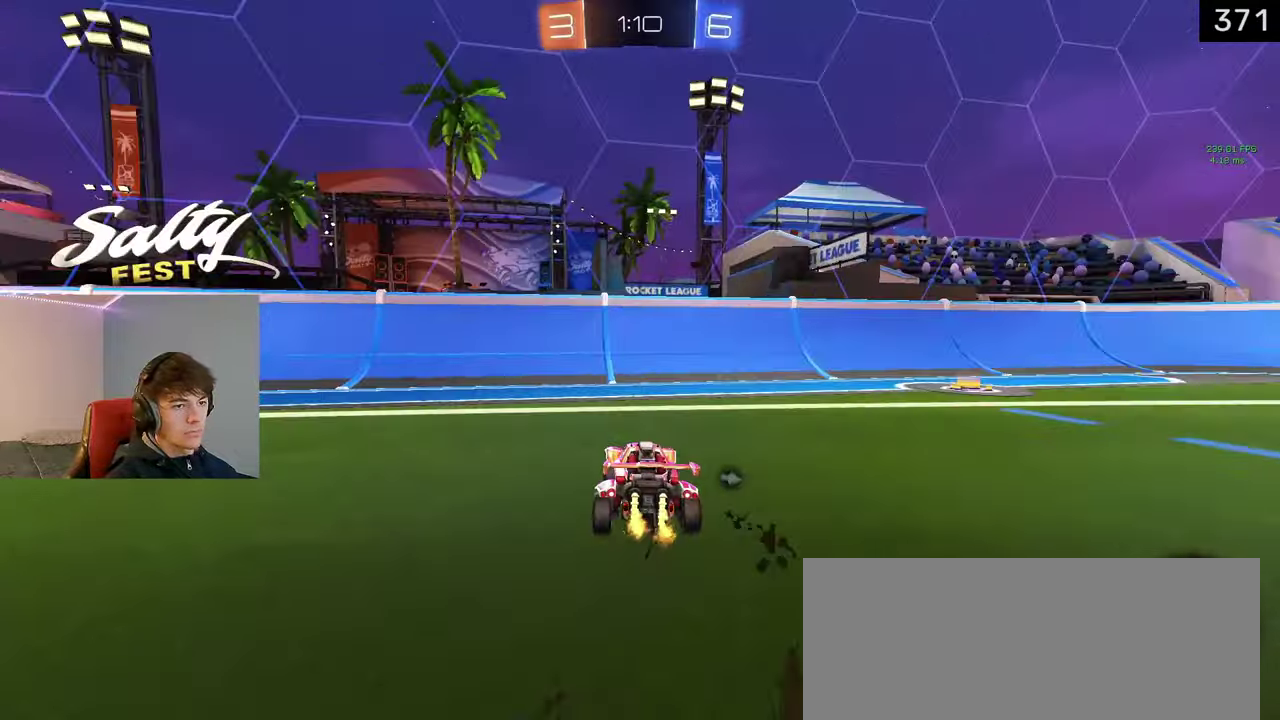
{"buttons": [], "left_stick": "left", "right_stick": "center", "events": [[300, "TRIANGLE", "down"], [433, "TRIANGLE", "up"]]}
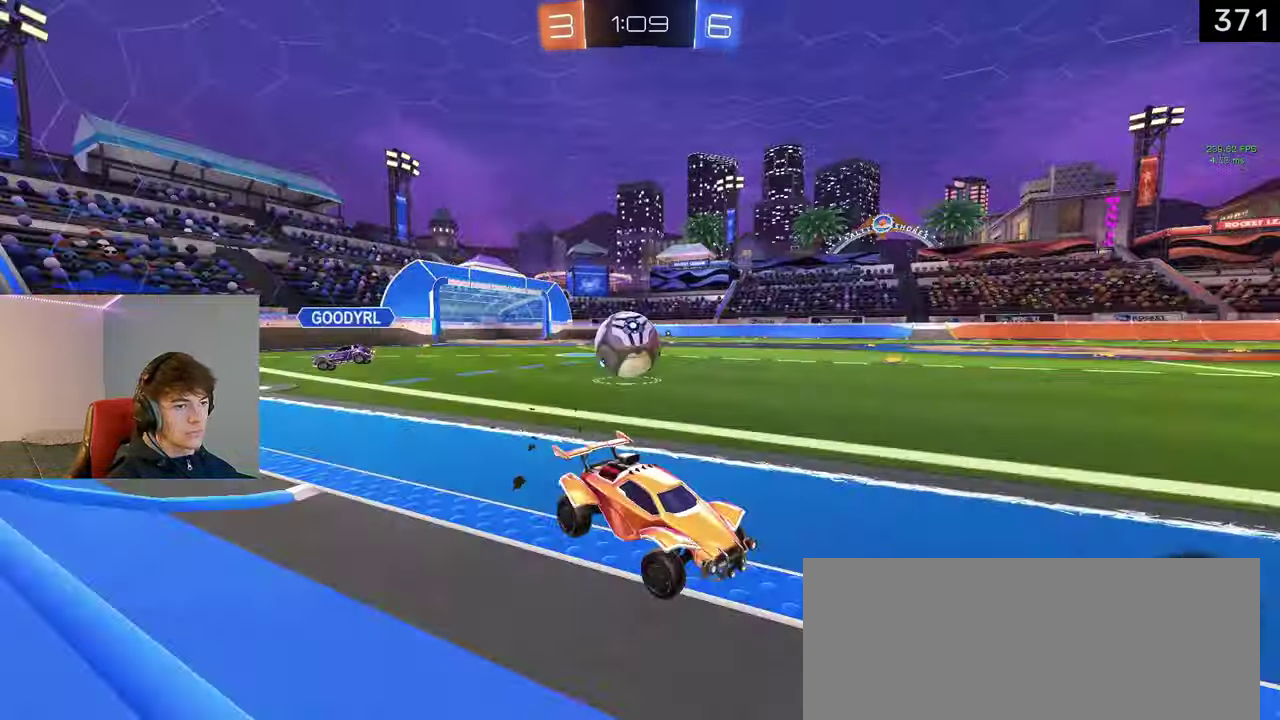
{"buttons": [], "left_stick": "center", "right_stick": "center", "events": [[150, "TRIANGLE", "down"], [233, "left_stick", "center"], [300, "TRIANGLE", "up"]]}
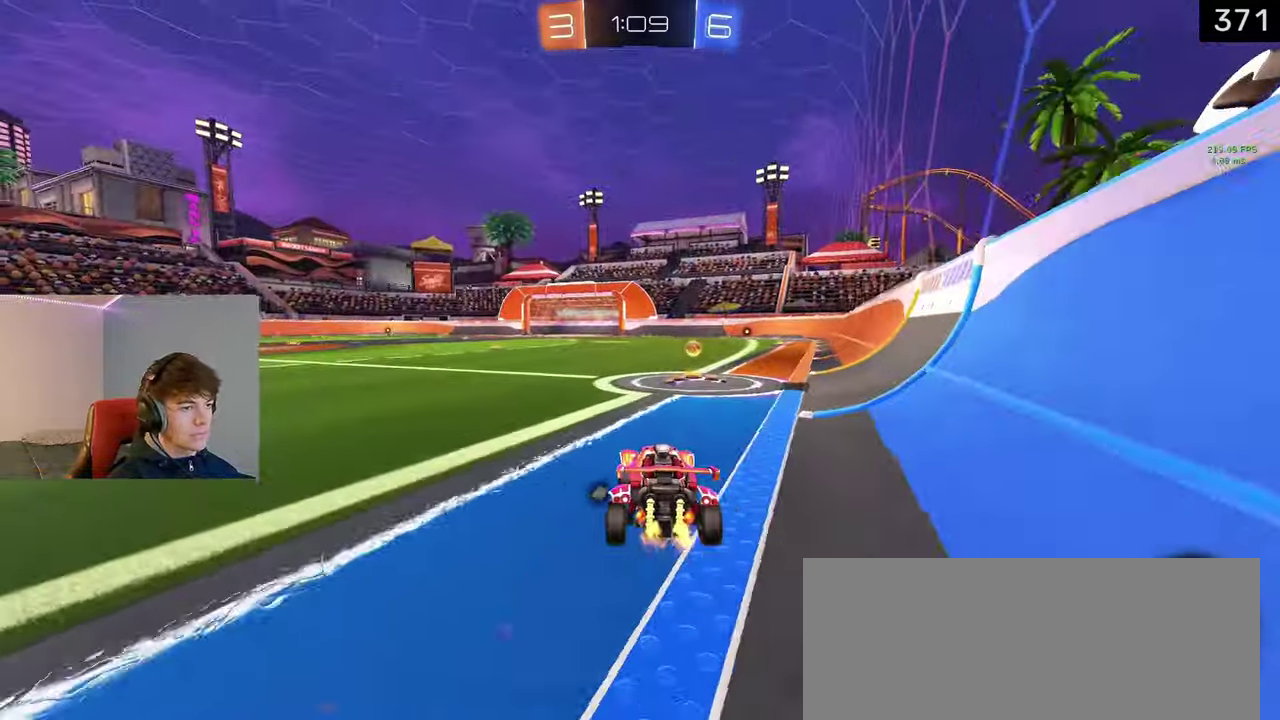
{"buttons": [], "left_stick": "right", "right_stick": "center", "events": [[33, "left_stick", "right"], [100, "TRIANGLE", "down"], [117, "left_stick", "center"], [200, "TRIANGLE", "up"], [367, "left_stick", "right"]]}